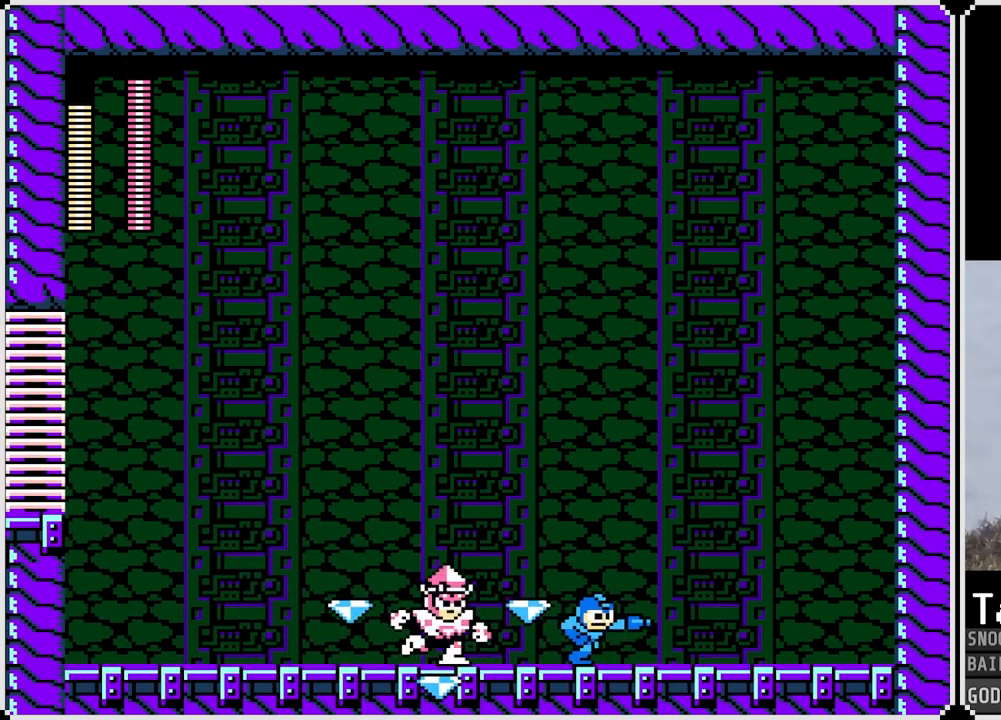
Gameplay with a controller (PlayStation layout); each line is a JSON object with the inputs held at the frame after it. "events" lists button and stick changes between this image and that frame as [ms after this image, input, new state], when the widget could be followed in between.
{"buttons": ["DPAD_RIGHT"], "left_stick": "center", "right_stick": "center", "events": [[200, "CROSS", "down"], [317, "CROSS", "up"]]}
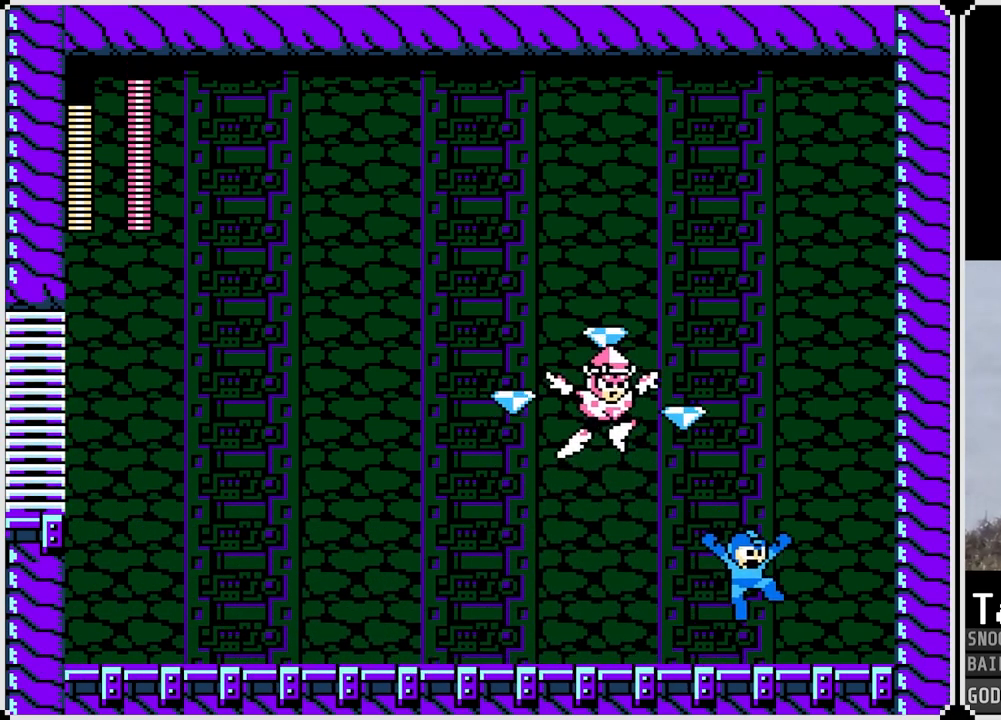
{"buttons": ["DPAD_LEFT"], "left_stick": "center", "right_stick": "center", "events": [[34, "DPAD_RIGHT", "up"], [50, "DPAD_LEFT", "down"]]}
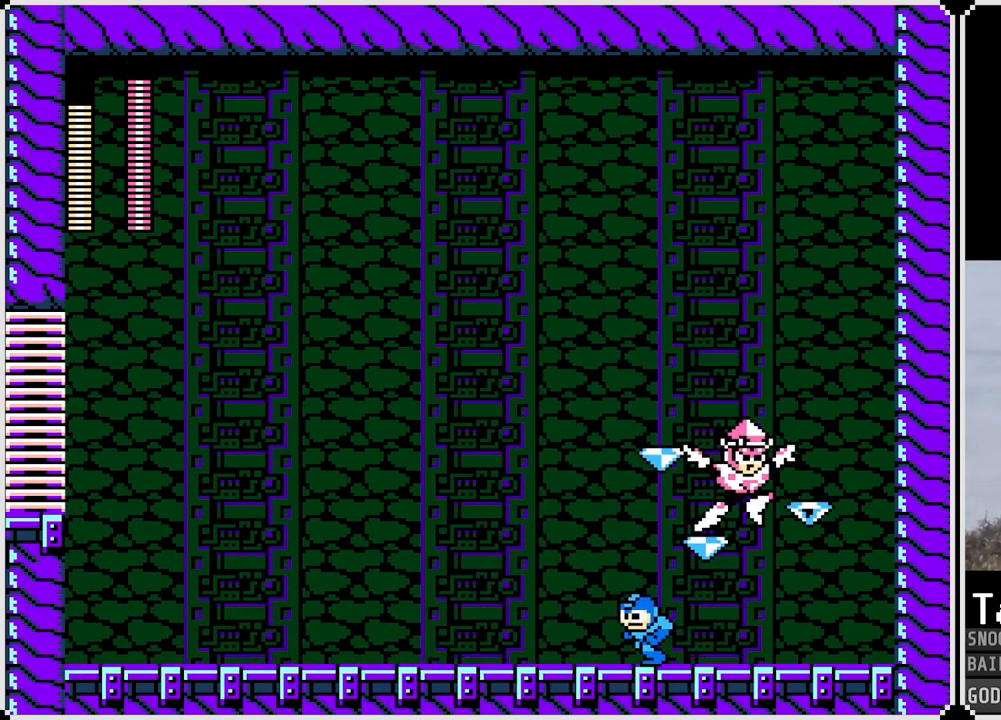
{"buttons": ["SQUARE", "DPAD_RIGHT"], "left_stick": "center", "right_stick": "center", "events": [[450, "DPAD_LEFT", "up"], [450, "DPAD_RIGHT", "down"], [484, "SQUARE", "down"]]}
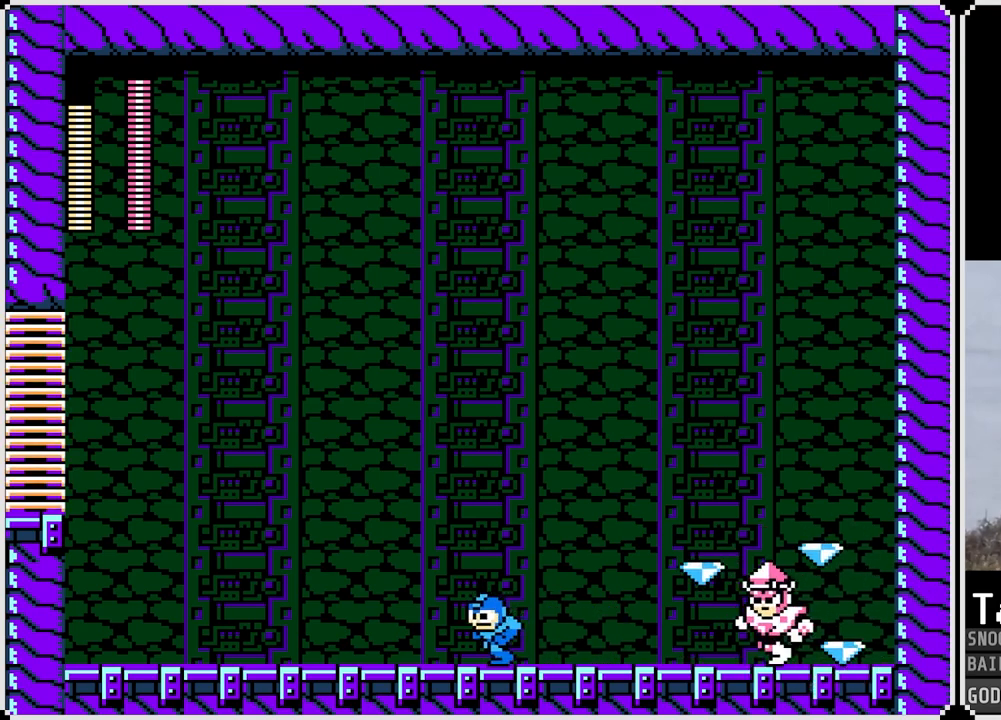
{"buttons": ["DPAD_LEFT"], "left_stick": "center", "right_stick": "center", "events": [[50, "DPAD_RIGHT", "up"], [50, "SQUARE", "up"], [67, "DPAD_LEFT", "down"], [417, "CROSS", "down"], [484, "CROSS", "up"]]}
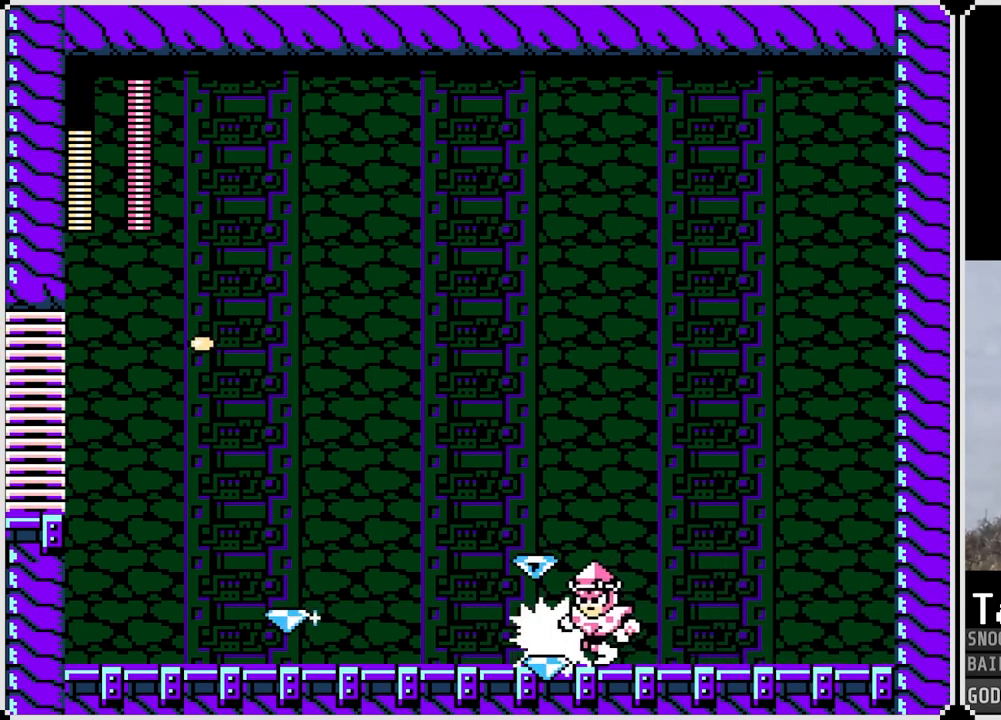
{"buttons": [], "left_stick": "center", "right_stick": "center", "events": [[133, "DPAD_LEFT", "up"], [200, "DPAD_LEFT", "down"], [300, "SQUARE", "down"], [350, "DPAD_LEFT", "up"], [383, "SQUARE", "up"]]}
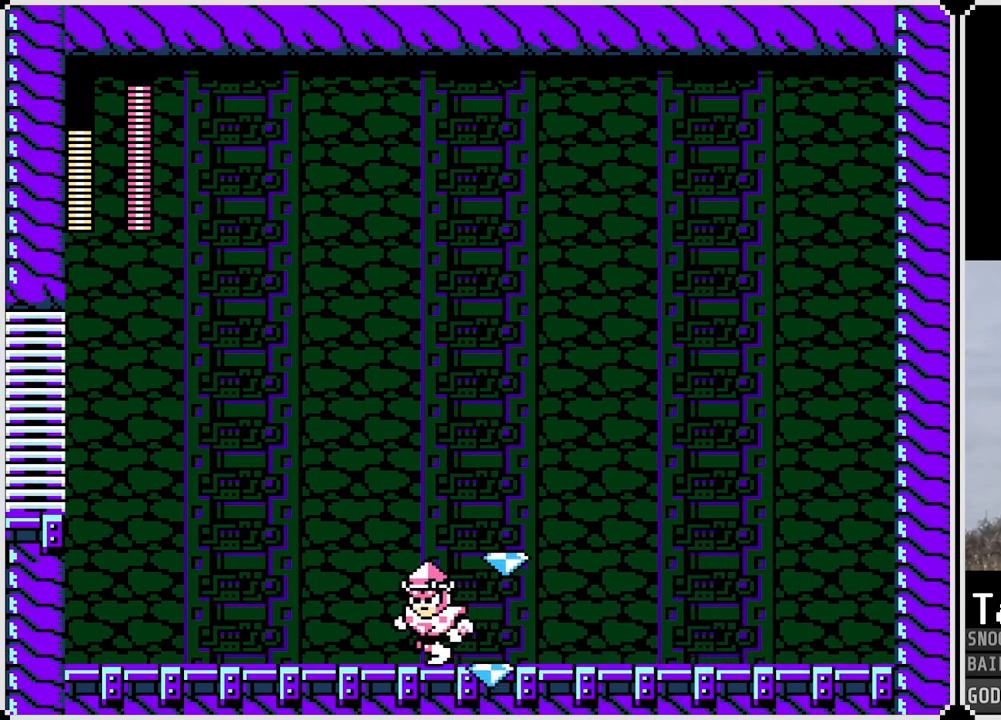
{"buttons": ["SQUARE"], "left_stick": "center", "right_stick": "center", "events": [[100, "SQUARE", "down"], [200, "SQUARE", "up"], [317, "SQUARE", "down"], [401, "SQUARE", "up"], [484, "SQUARE", "down"]]}
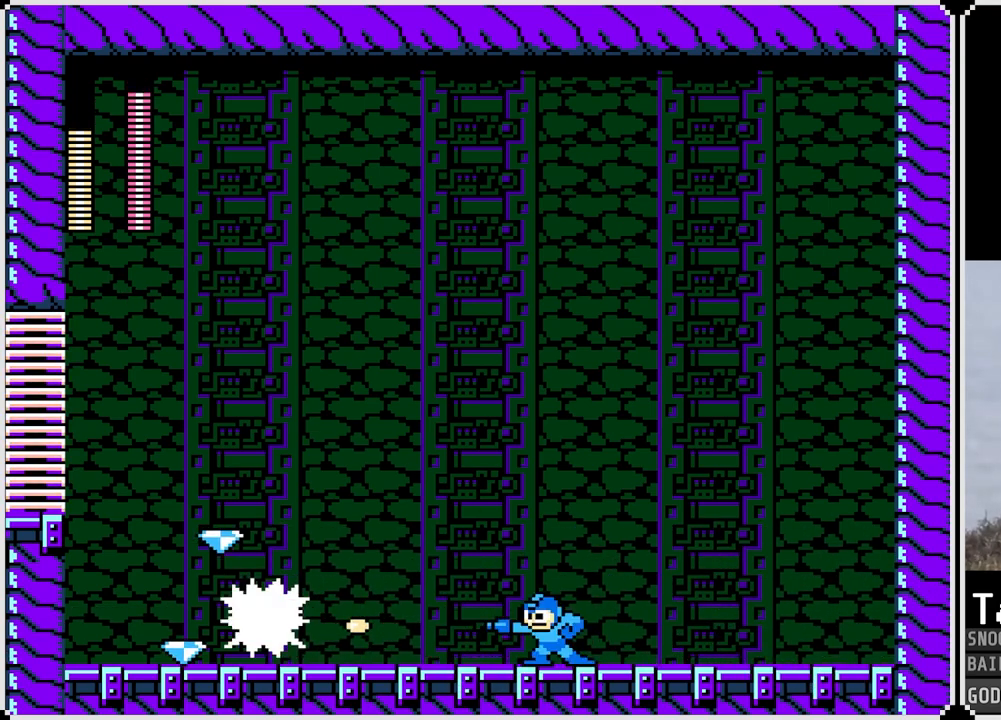
{"buttons": ["SQUARE"], "left_stick": "center", "right_stick": "center", "events": [[50, "SQUARE", "up"], [133, "SQUARE", "down"], [217, "SQUARE", "up"], [300, "SQUARE", "down"], [383, "SQUARE", "up"], [484, "SQUARE", "down"]]}
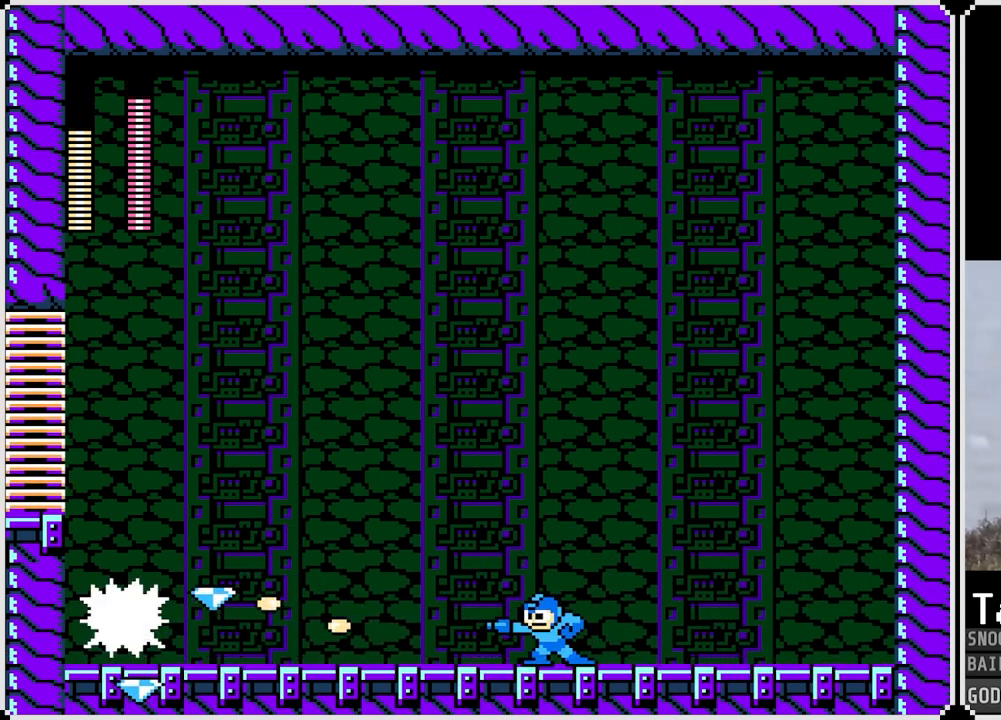
{"buttons": [], "left_stick": "center", "right_stick": "center", "events": [[50, "SQUARE", "up"], [134, "SQUARE", "down"], [200, "SQUARE", "up"], [301, "SQUARE", "down"], [434, "SQUARE", "up"]]}
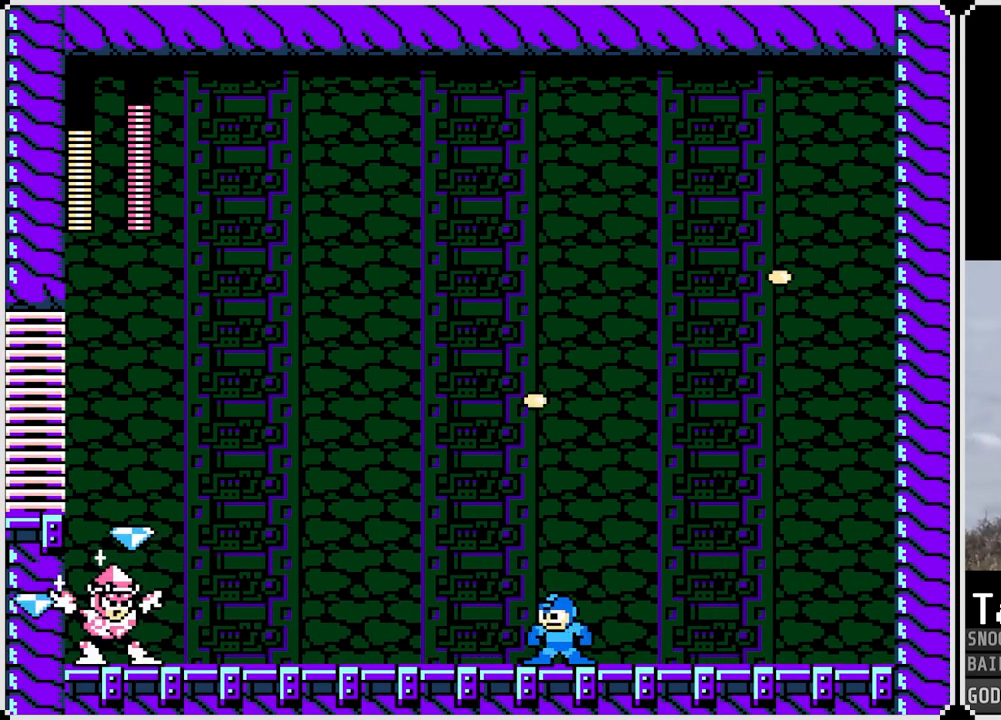
{"buttons": ["DPAD_RIGHT"], "left_stick": "center", "right_stick": "center", "events": [[33, "CROSS", "down"], [33, "SQUARE", "down"], [83, "SQUARE", "up"], [134, "CROSS", "up"], [267, "DPAD_RIGHT", "down"]]}
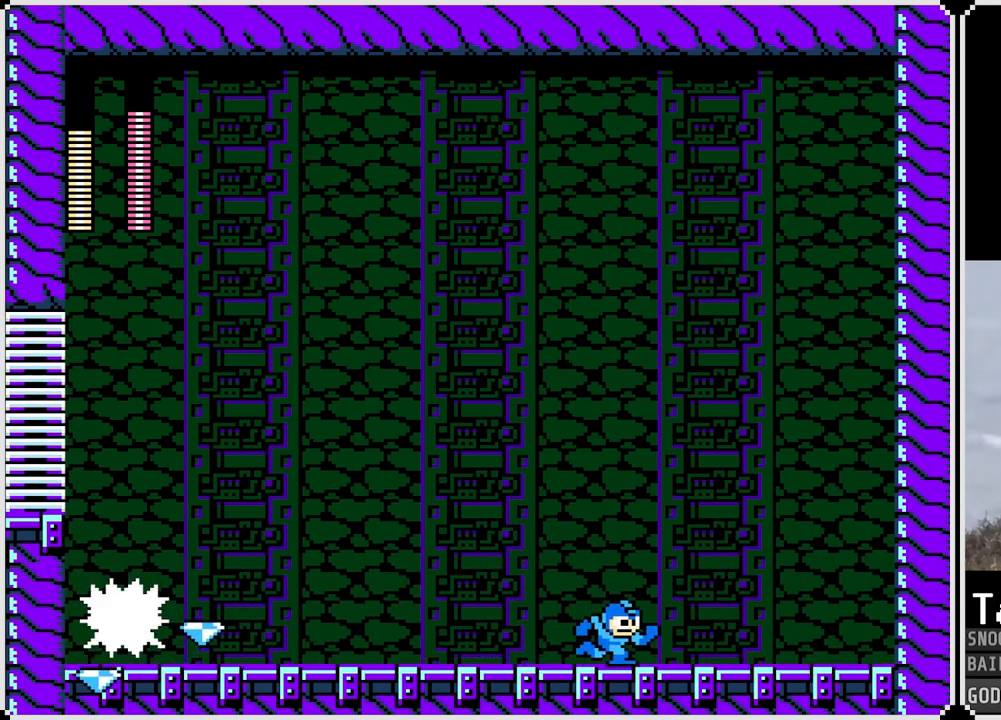
{"buttons": [], "left_stick": "center", "right_stick": "center", "events": [[166, "DPAD_LEFT", "down"], [166, "DPAD_RIGHT", "up"], [233, "SQUARE", "down"], [317, "DPAD_LEFT", "up"], [317, "SQUARE", "up"], [417, "SQUARE", "down"], [483, "SQUARE", "up"]]}
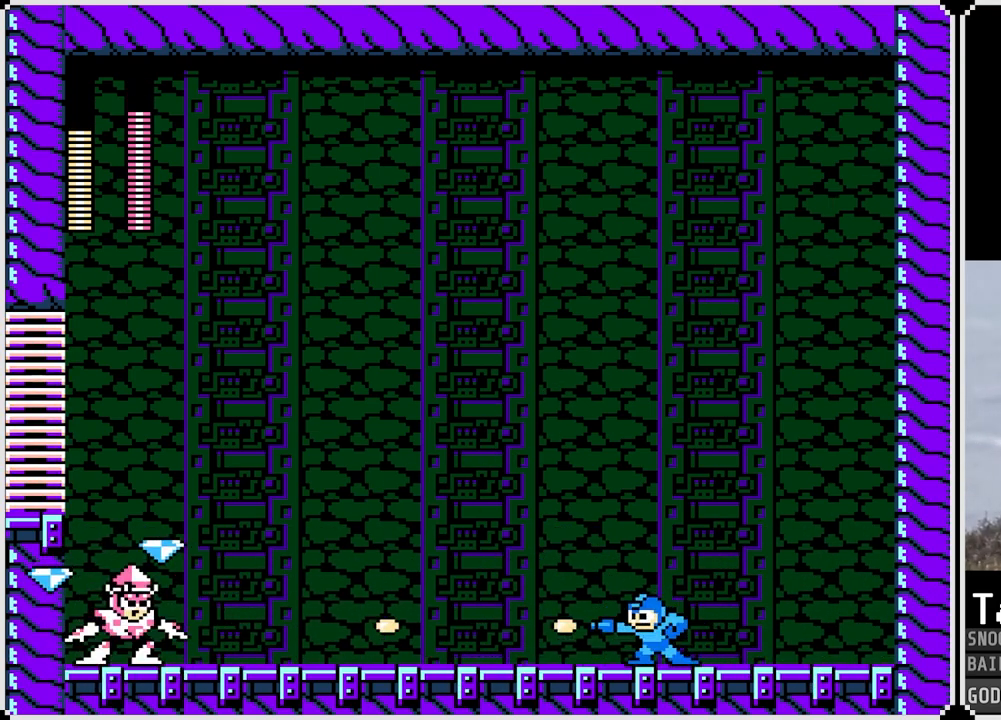
{"buttons": ["SQUARE"], "left_stick": "center", "right_stick": "center", "events": [[83, "SQUARE", "down"], [150, "SQUARE", "up"], [250, "SQUARE", "down"], [317, "SQUARE", "up"], [484, "SQUARE", "down"]]}
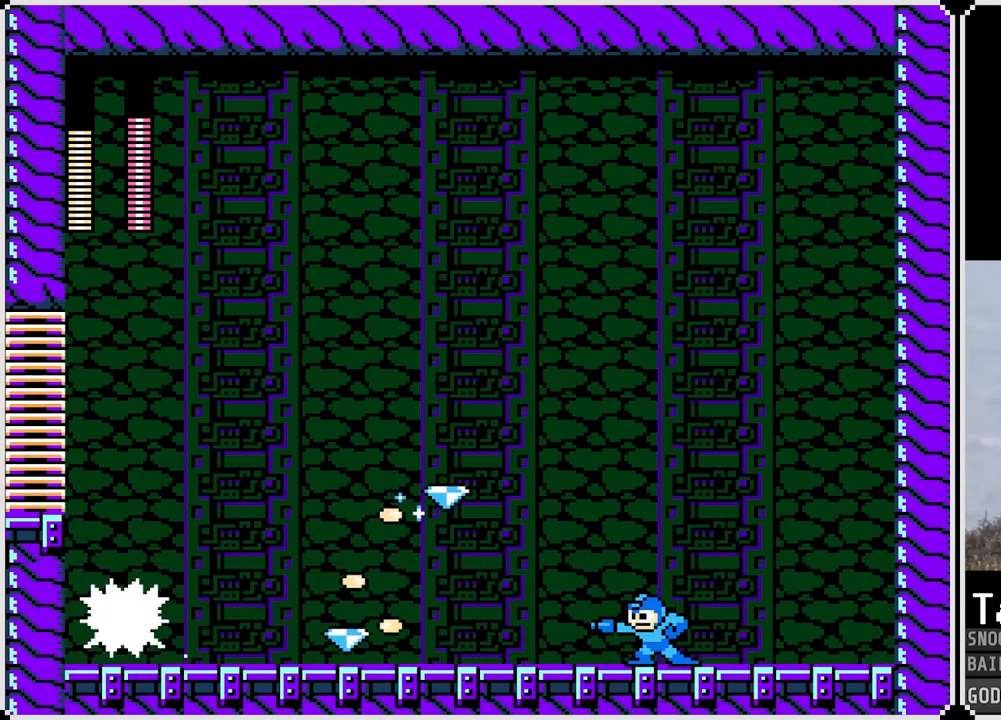
{"buttons": ["DPAD_RIGHT"], "left_stick": "center", "right_stick": "center", "events": [[16, "DPAD_RIGHT", "down"], [33, "SQUARE", "up"], [116, "CROSS", "down"], [116, "SQUARE", "down"], [133, "SQUARE", "up"], [183, "CROSS", "up"]]}
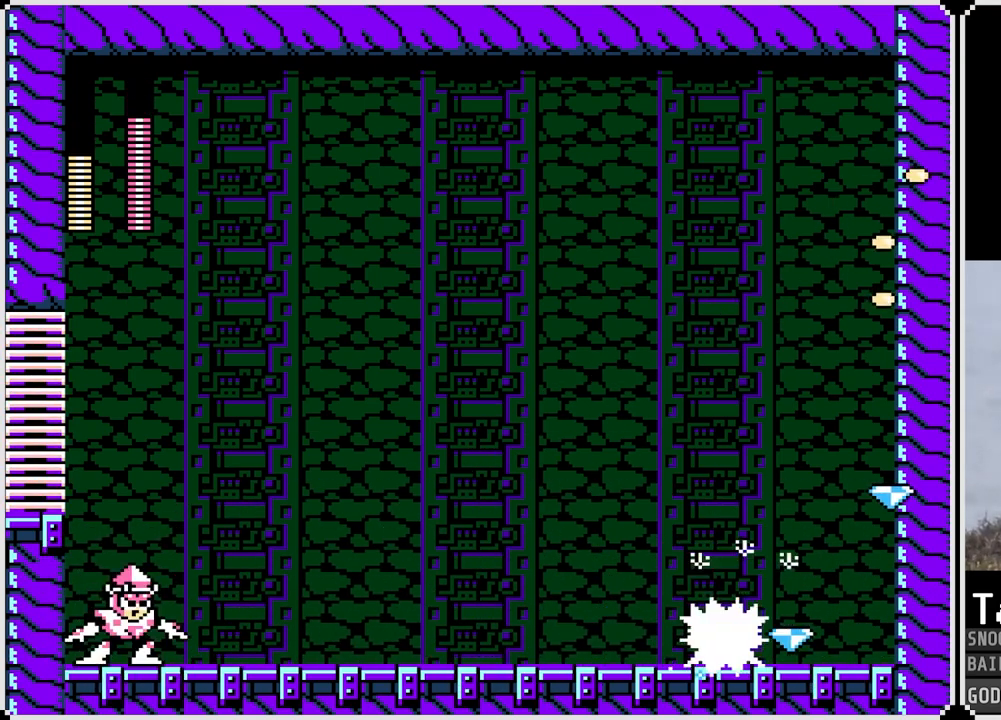
{"buttons": ["DPAD_LEFT"], "left_stick": "center", "right_stick": "center", "events": [[17, "DPAD_RIGHT", "up"], [134, "DPAD_LEFT", "down"], [250, "SQUARE", "down"], [334, "SQUARE", "up"], [417, "SQUARE", "down"], [484, "SQUARE", "up"]]}
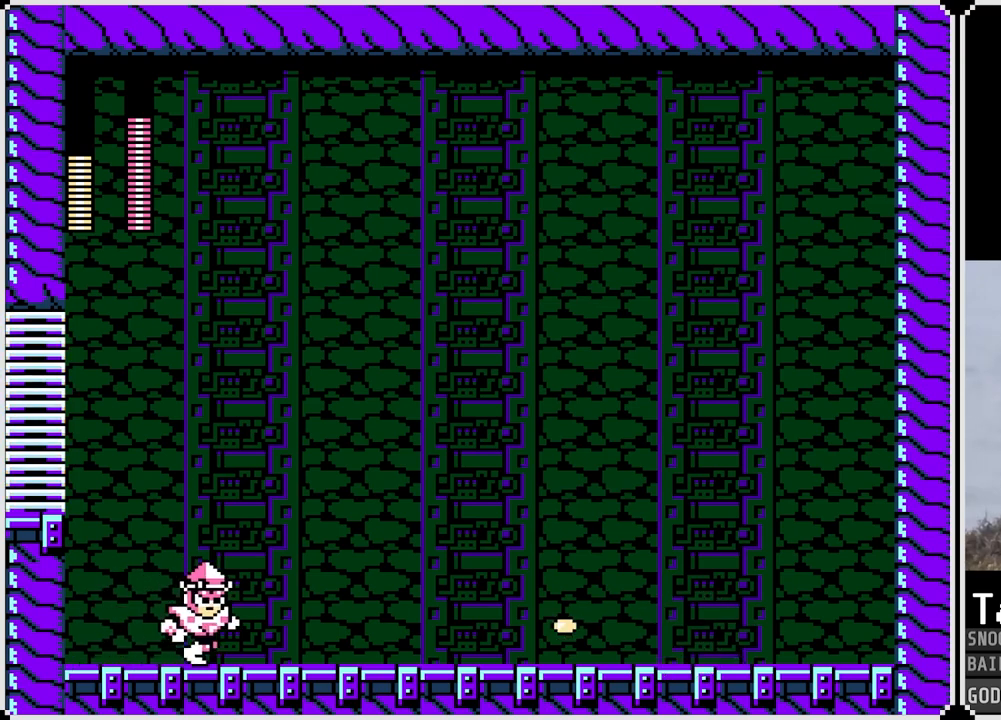
{"buttons": ["SQUARE"], "left_stick": "center", "right_stick": "center", "events": [[50, "DPAD_LEFT", "up"], [50, "SQUARE", "down"], [100, "SQUARE", "up"], [200, "SQUARE", "down"], [266, "SQUARE", "up"], [333, "SQUARE", "down"], [383, "SQUARE", "up"], [467, "SQUARE", "down"]]}
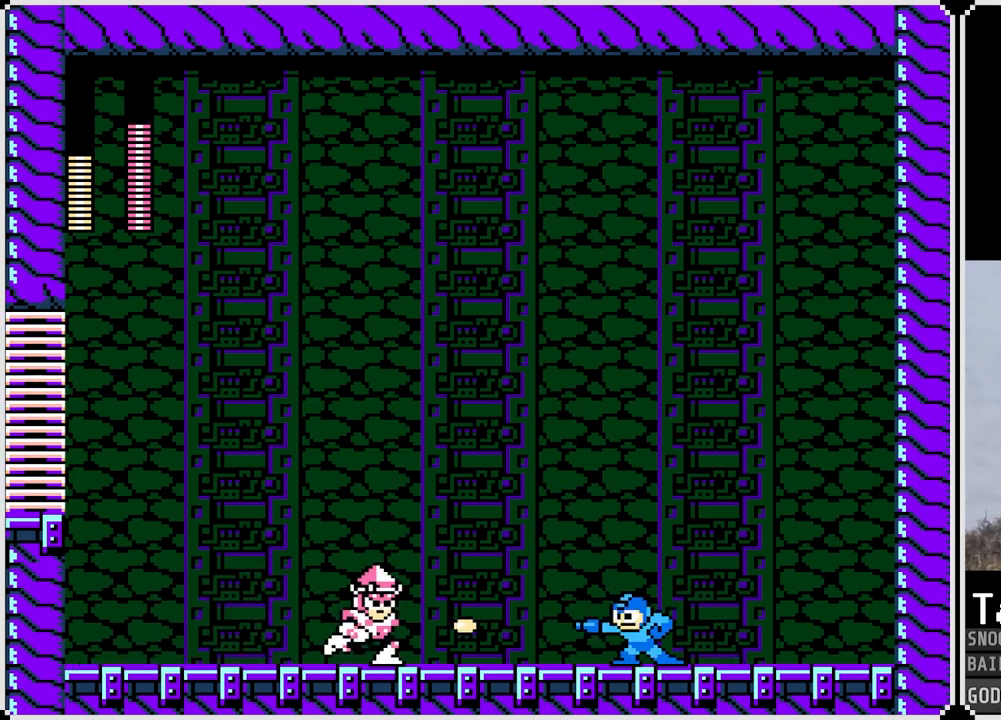
{"buttons": ["DPAD_LEFT"], "left_stick": "center", "right_stick": "center", "events": [[33, "SQUARE", "up"], [117, "SQUARE", "down"], [200, "SQUARE", "up"], [234, "DPAD_LEFT", "down"], [317, "CROSS", "down"], [317, "SQUARE", "down"], [384, "CROSS", "up"], [384, "SQUARE", "up"]]}
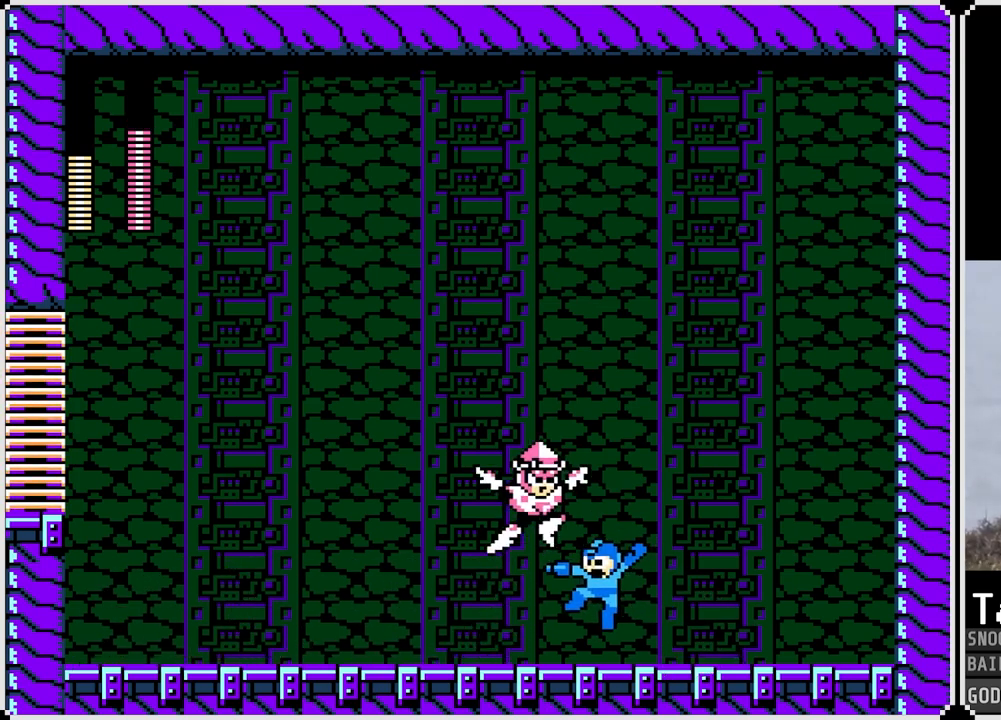
{"buttons": ["SQUARE", "DPAD_RIGHT"], "left_stick": "center", "right_stick": "center", "events": [[417, "DPAD_LEFT", "up"], [417, "DPAD_RIGHT", "down"], [433, "SQUARE", "down"]]}
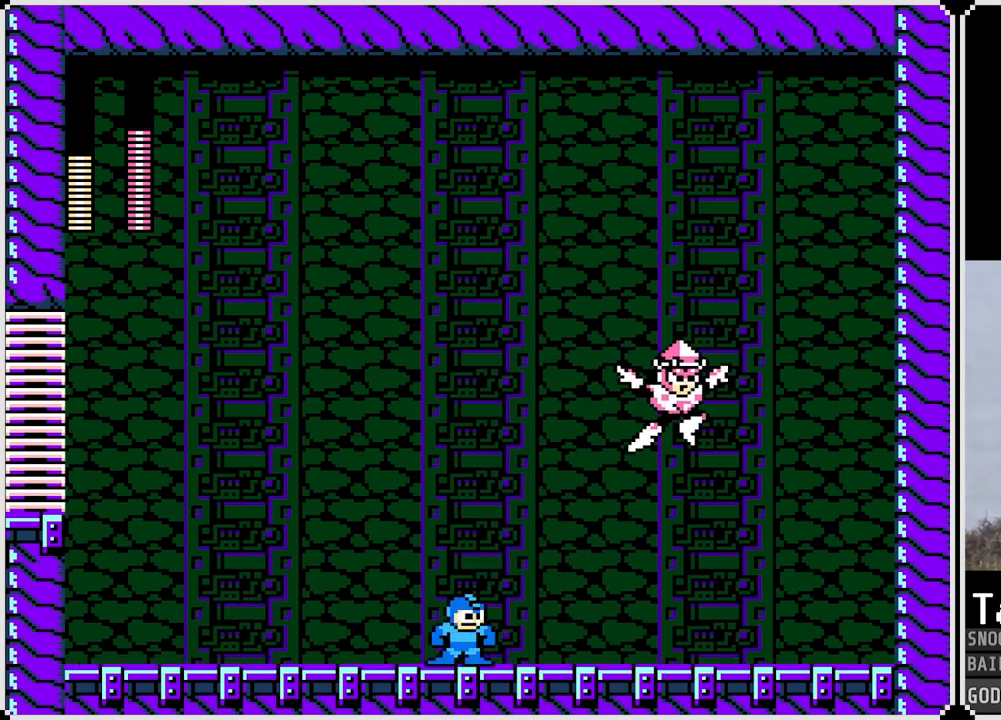
{"buttons": [], "left_stick": "center", "right_stick": "center", "events": [[17, "SQUARE", "up"], [33, "DPAD_RIGHT", "up"], [100, "SQUARE", "down"], [167, "SQUARE", "up"], [250, "SQUARE", "down"], [317, "SQUARE", "up"], [400, "SQUARE", "down"], [451, "SQUARE", "up"]]}
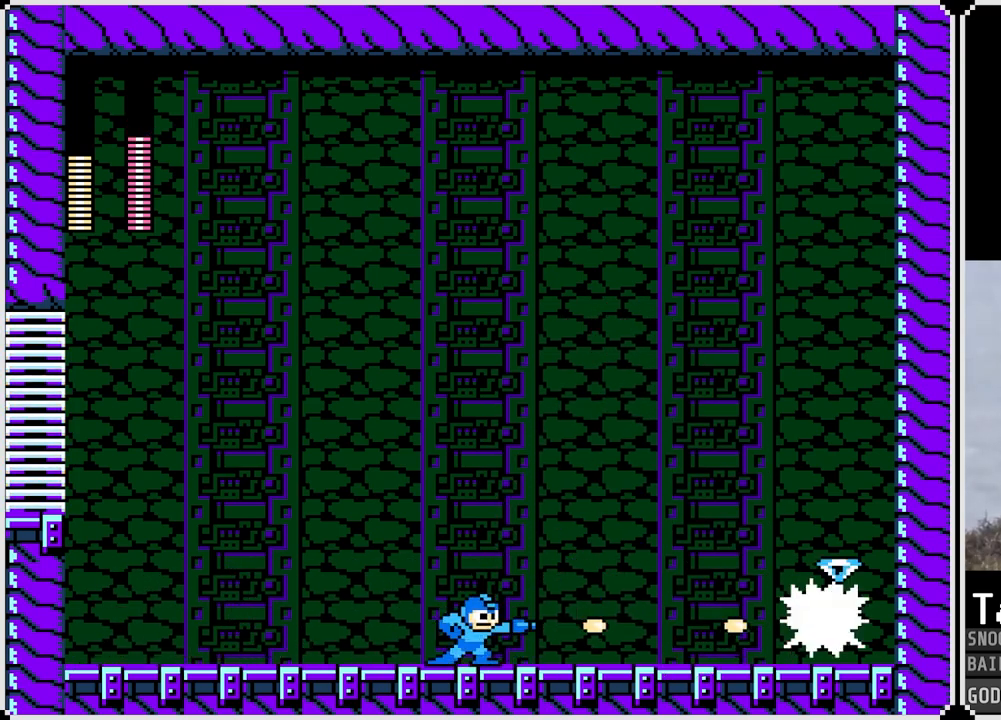
{"buttons": ["DPAD_LEFT"], "left_stick": "center", "right_stick": "center", "events": [[33, "SQUARE", "down"], [100, "SQUARE", "up"], [166, "SQUARE", "down"], [233, "SQUARE", "up"], [300, "SQUARE", "down"], [367, "SQUARE", "up"], [433, "SQUARE", "down"], [483, "DPAD_LEFT", "down"], [500, "SQUARE", "up"]]}
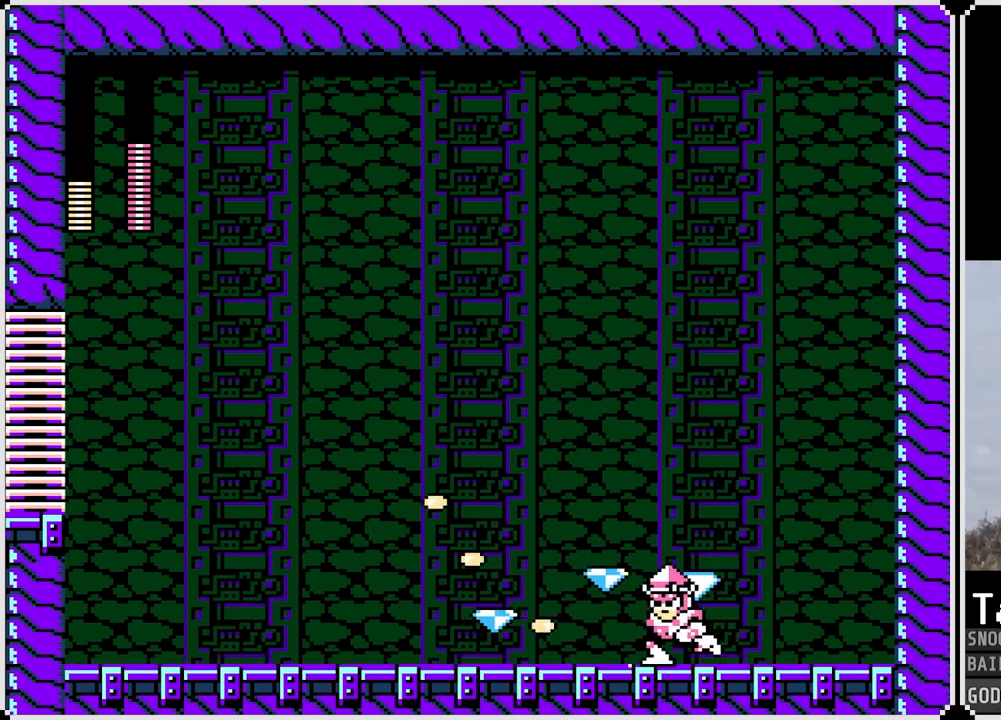
{"buttons": ["DPAD_RIGHT"], "left_stick": "center", "right_stick": "center", "events": [[100, "CROSS", "down"], [217, "CROSS", "up"], [400, "DPAD_LEFT", "up"], [400, "DPAD_RIGHT", "down"]]}
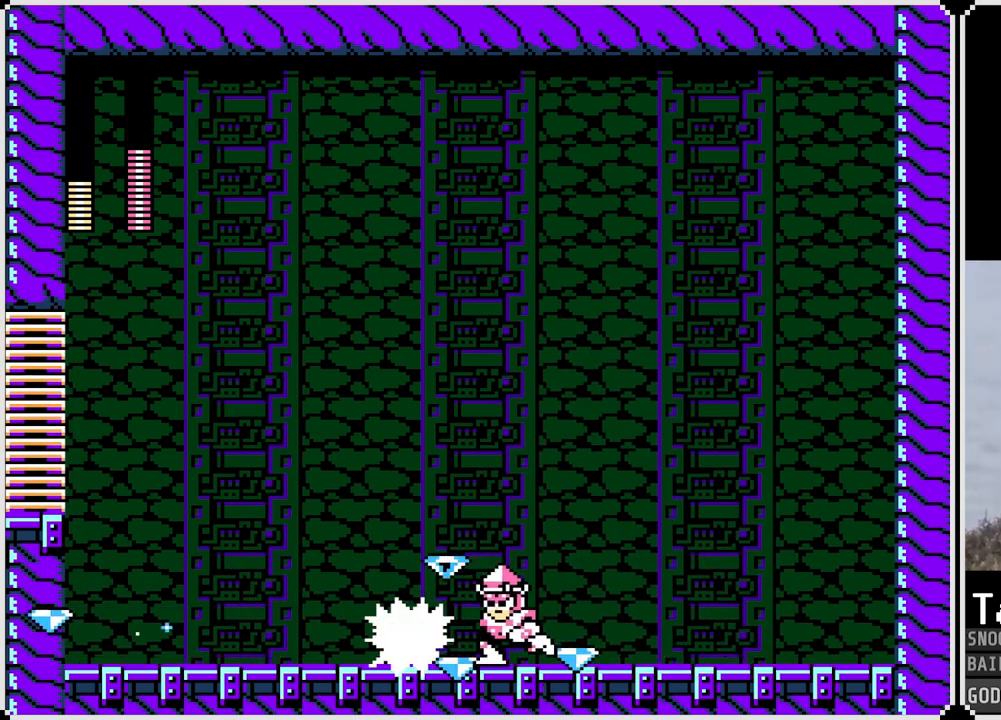
{"buttons": ["DPAD_RIGHT"], "left_stick": "center", "right_stick": "center", "events": [[16, "SQUARE", "down"], [116, "SQUARE", "up"]]}
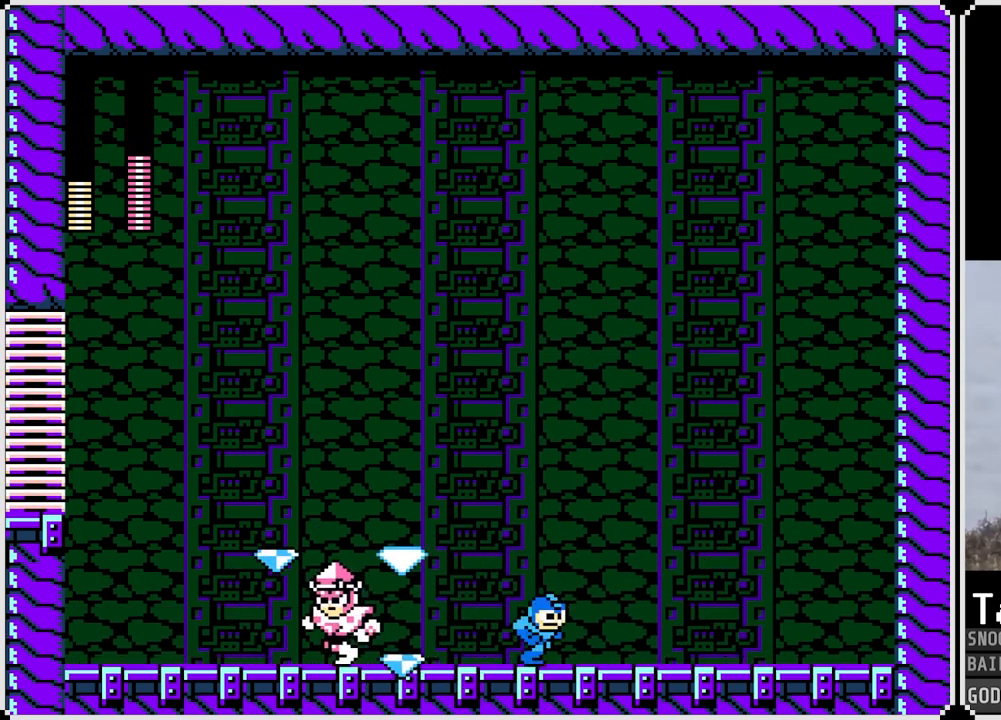
{"buttons": [], "left_stick": "center", "right_stick": "center", "events": [[50, "DPAD_LEFT", "down"], [50, "DPAD_RIGHT", "up"], [83, "SQUARE", "down"], [167, "DPAD_LEFT", "up"], [167, "SQUARE", "up"], [234, "SQUARE", "down"], [300, "SQUARE", "up"], [384, "SQUARE", "down"], [450, "SQUARE", "up"]]}
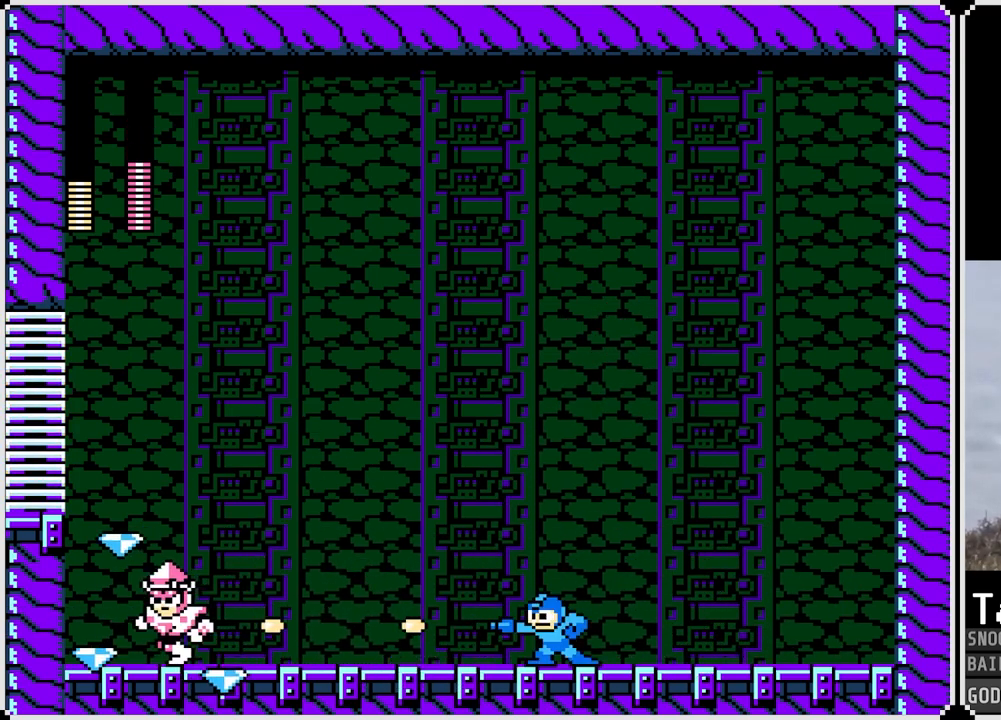
{"buttons": ["DPAD_RIGHT"], "left_stick": "center", "right_stick": "center", "events": [[16, "SQUARE", "down"], [83, "SQUARE", "up"], [150, "SQUARE", "down"], [216, "SQUARE", "up"], [250, "DPAD_RIGHT", "down"]]}
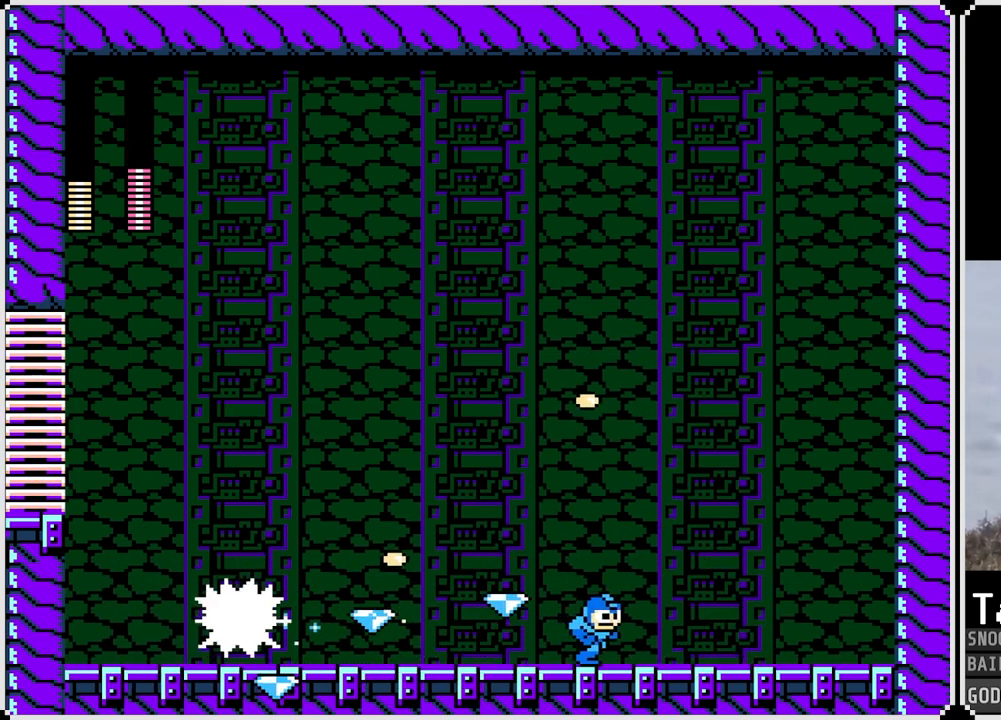
{"buttons": [], "left_stick": "center", "right_stick": "center", "events": [[284, "DPAD_RIGHT", "up"]]}
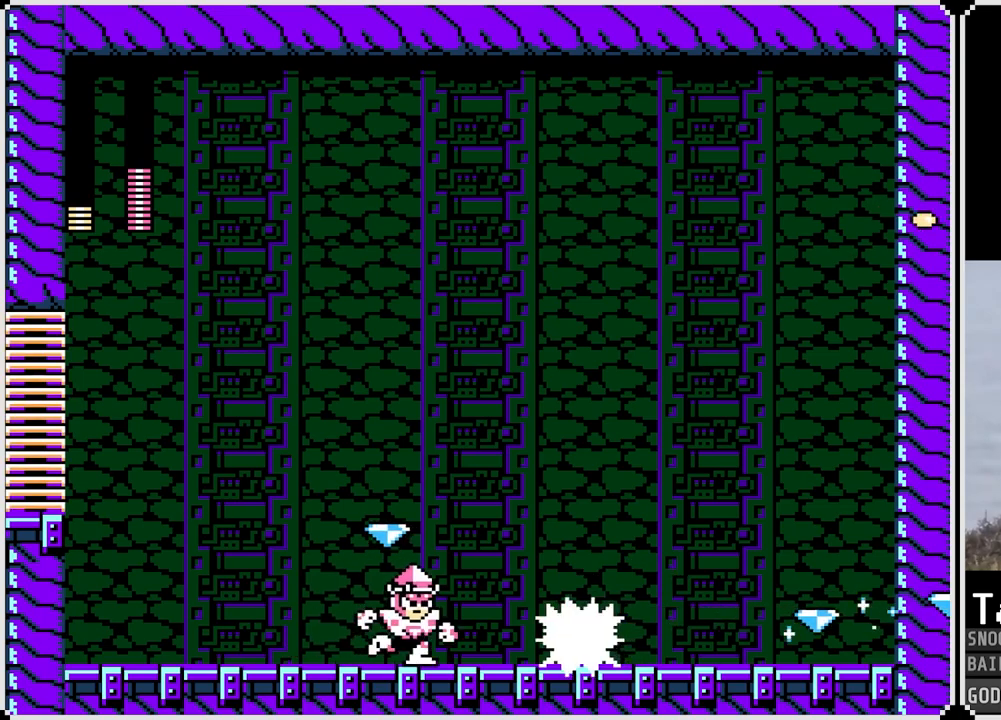
{"buttons": ["DPAD_LEFT"], "left_stick": "center", "right_stick": "center", "events": [[16, "DPAD_LEFT", "down"], [116, "CROSS", "down"], [150, "CROSS", "up"]]}
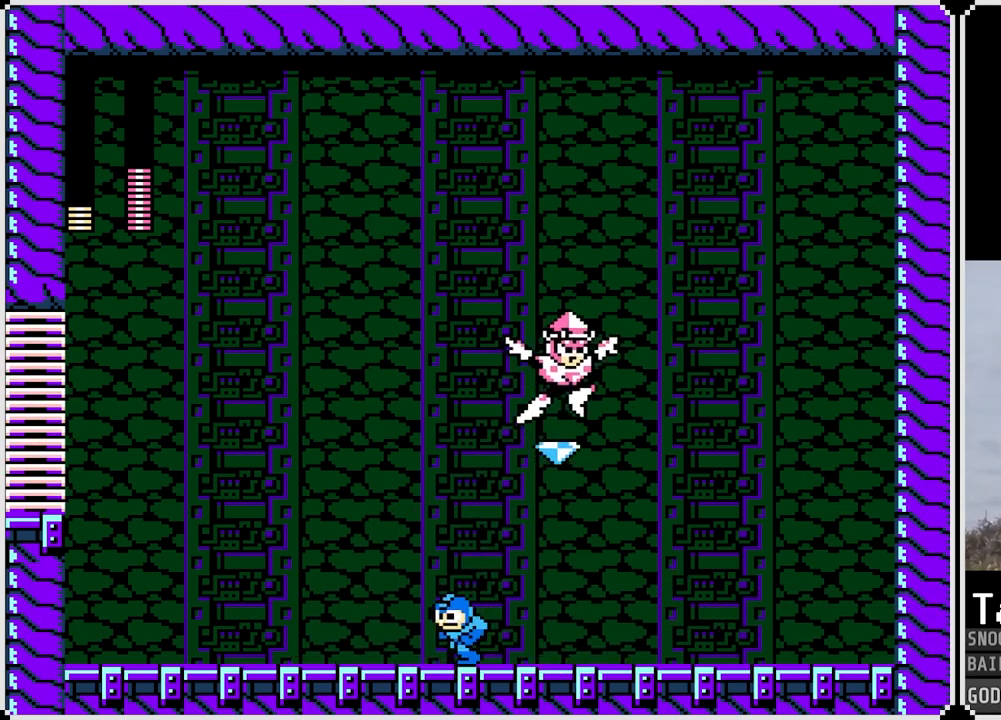
{"buttons": ["SQUARE"], "left_stick": "center", "right_stick": "center", "events": [[150, "DPAD_LEFT", "up"], [150, "DPAD_RIGHT", "down"], [184, "SQUARE", "down"], [250, "DPAD_RIGHT", "up"], [250, "SQUARE", "up"], [334, "SQUARE", "down"], [400, "SQUARE", "up"], [484, "SQUARE", "down"]]}
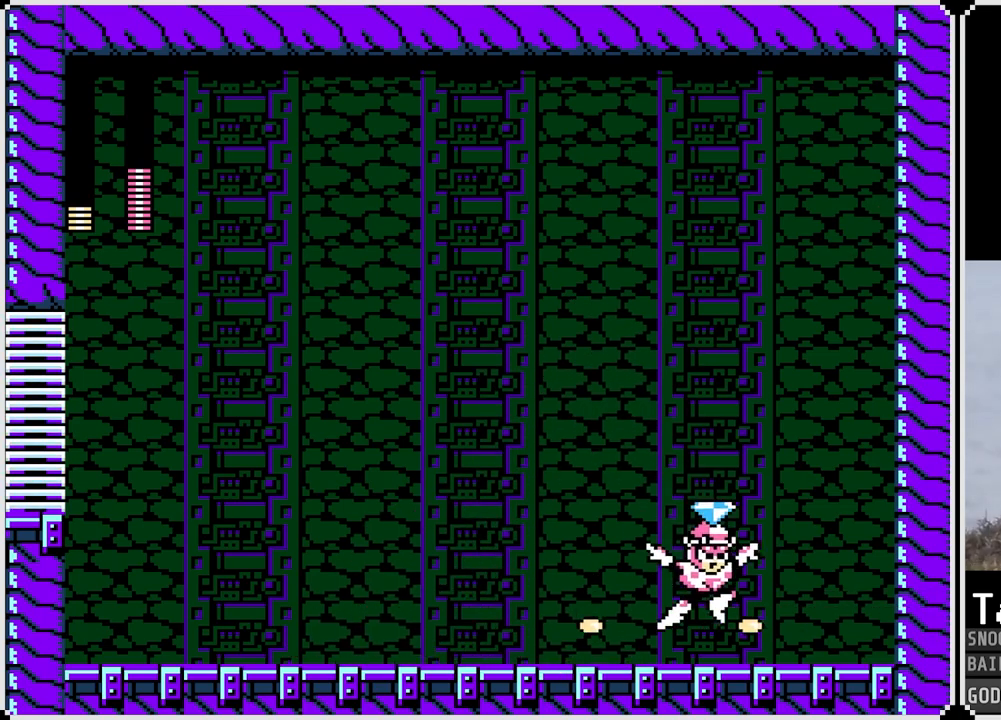
{"buttons": [], "left_stick": "center", "right_stick": "center", "events": [[33, "SQUARE", "up"], [116, "SQUARE", "down"], [183, "SQUARE", "up"], [250, "SQUARE", "down"], [317, "SQUARE", "up"], [367, "SQUARE", "down"], [433, "SQUARE", "up"]]}
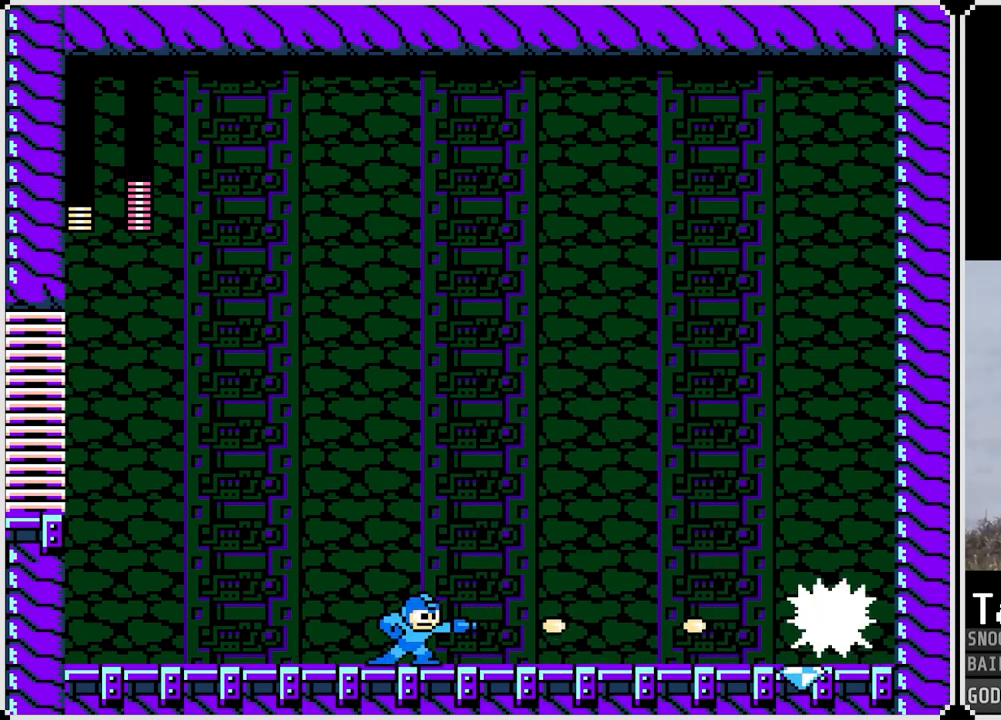
{"buttons": ["DPAD_RIGHT"], "left_stick": "center", "right_stick": "center", "events": [[33, "DPAD_LEFT", "down"], [451, "DPAD_LEFT", "up"], [467, "DPAD_RIGHT", "down"]]}
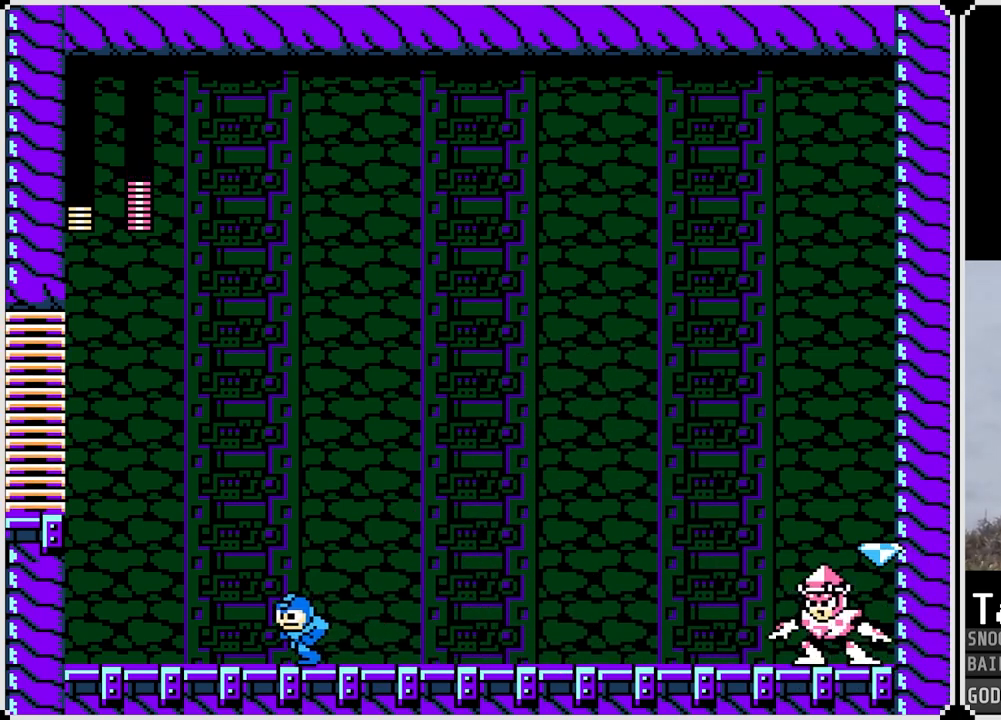
{"buttons": ["SQUARE"], "left_stick": "center", "right_stick": "center", "events": [[50, "SQUARE", "down"], [100, "DPAD_RIGHT", "up"], [116, "SQUARE", "up"], [200, "SQUARE", "down"], [266, "SQUARE", "up"], [350, "SQUARE", "down"], [383, "SQUARE", "up"], [483, "SQUARE", "down"]]}
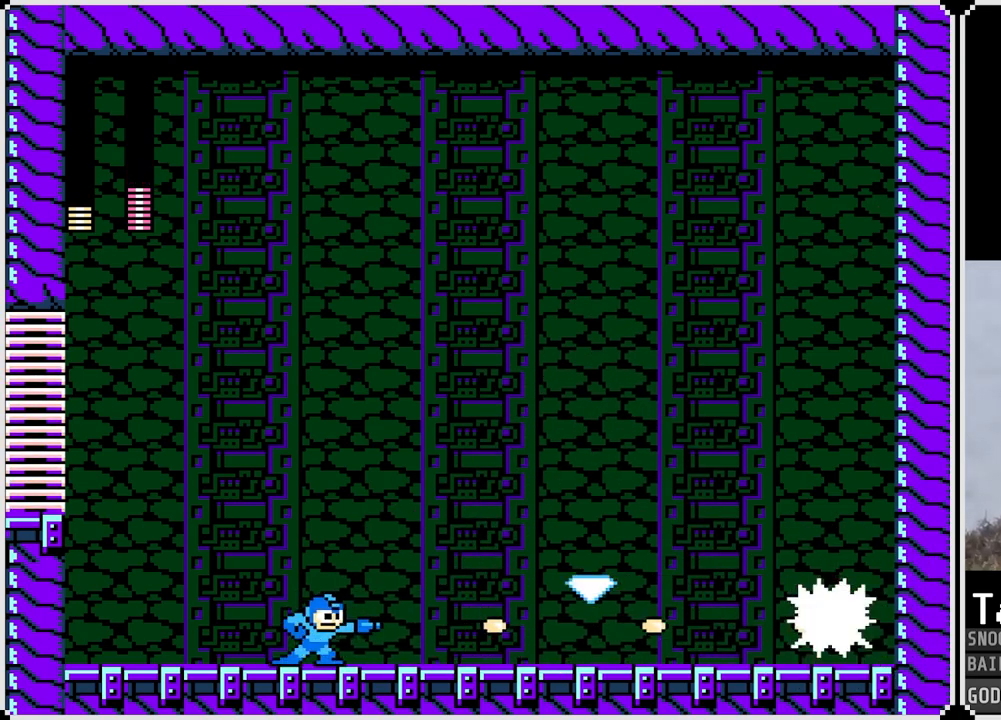
{"buttons": ["DPAD_RIGHT"], "left_stick": "center", "right_stick": "center", "events": [[67, "SQUARE", "up"], [217, "DPAD_LEFT", "down"], [217, "SQUARE", "down"], [317, "SQUARE", "up"], [334, "DPAD_LEFT", "up"], [450, "DPAD_RIGHT", "down"]]}
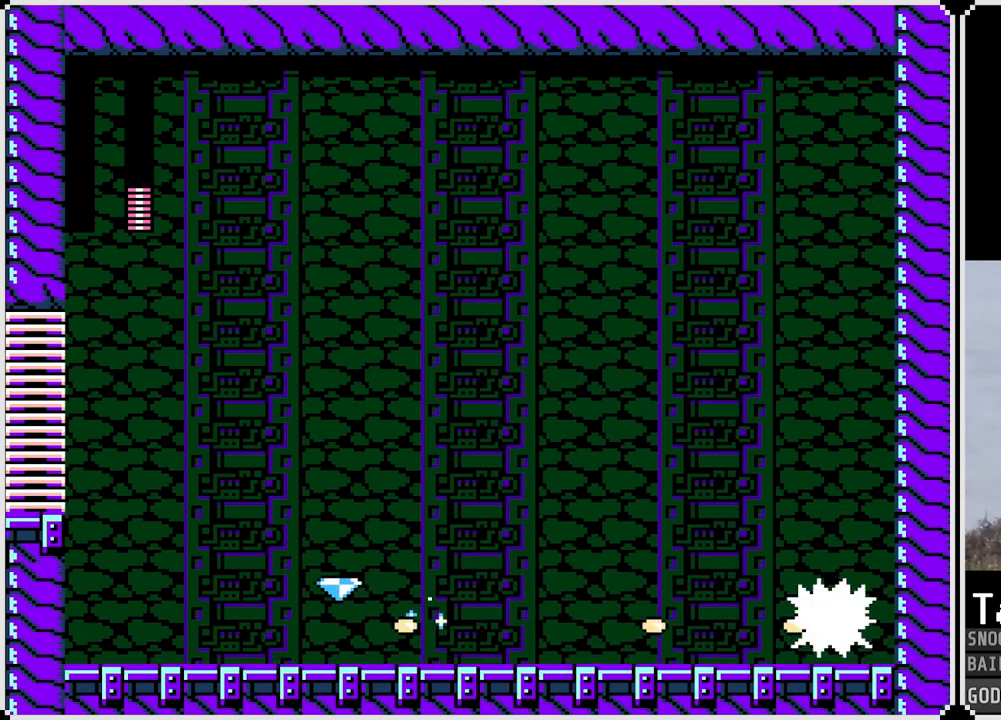
{"buttons": [], "left_stick": "center", "right_stick": "center", "events": [[50, "DPAD_RIGHT", "up"], [83, "SQUARE", "down"], [200, "SQUARE", "up"]]}